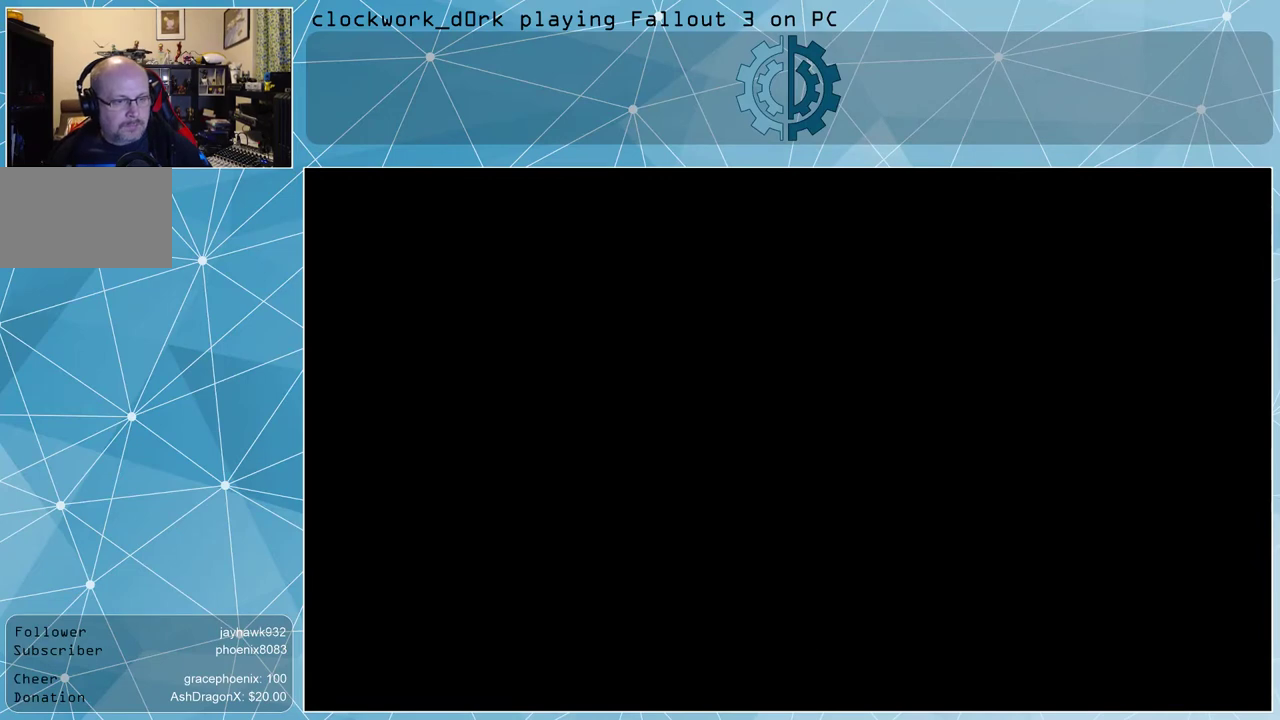
Gameplay with keyboard and mouse; each line is a JSON object with the keys and mouse buttons held at the frame after it. "events" lists presses ("down") and releases ("up") of "1", "2", "3", "4", "5", "a", "alt", "c", "ctrl", "d", "e", "f", "q", "r", "s", "shift", "space", "tab", "v", "w", "x", "z", "mouse_left", "mouse_middle", "mouse_right", "mouse_wheel_up" and "mouse_wheel_down" between this image and that frame as [ms after this image, input, new state], when the widget could be followed in between. "mouse_left", "mouse_middle", "mouse_right", "mouse_wheel_up", "mouse_wheel_down" = the "left", "middle", "right", "wheel_up", "wheel_down" buttons of the "mouse" list. No other keys are recorded. Not read: mouse_move.
{"keys": [], "mouse": [], "events": []}
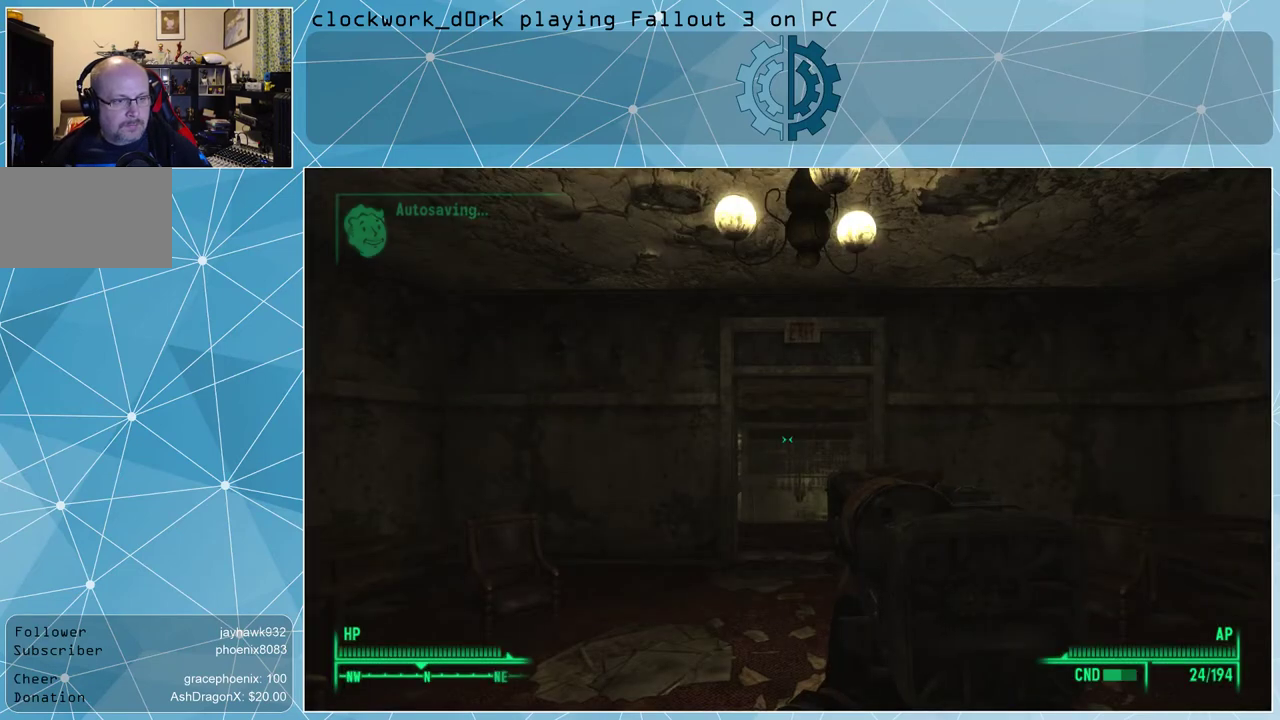
{"keys": [], "mouse": [], "events": []}
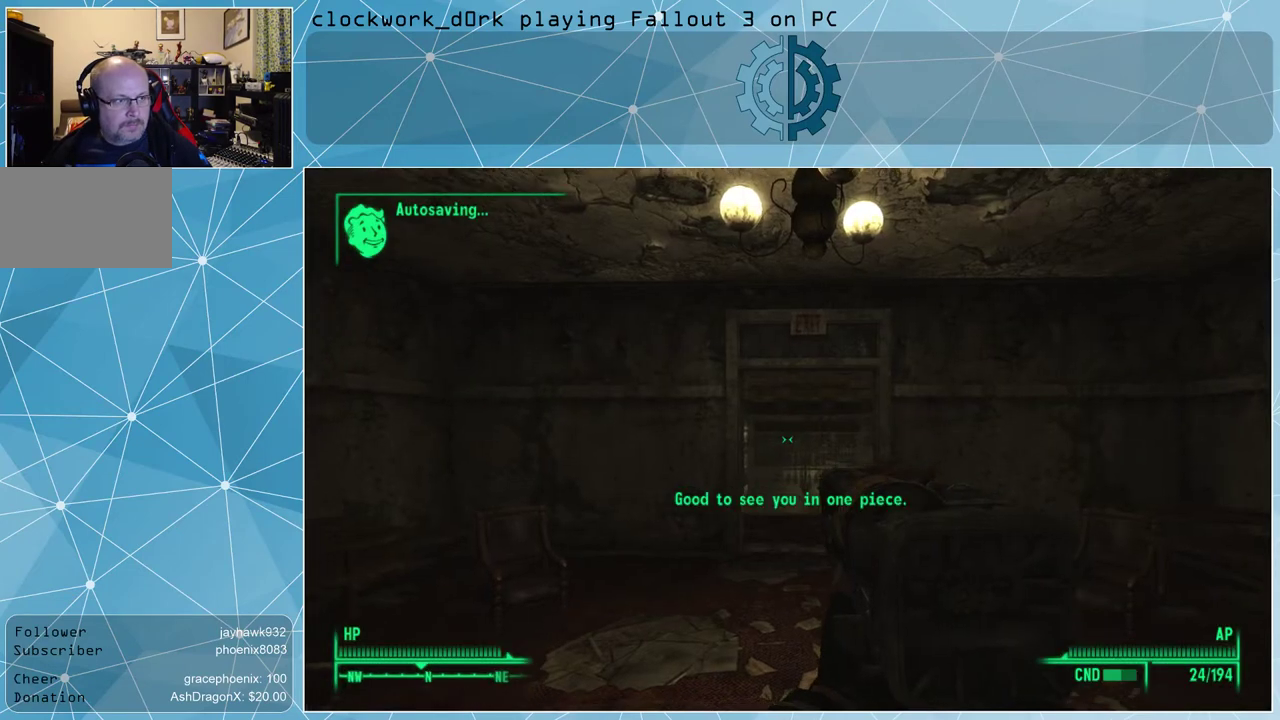
{"keys": [], "mouse": [], "events": []}
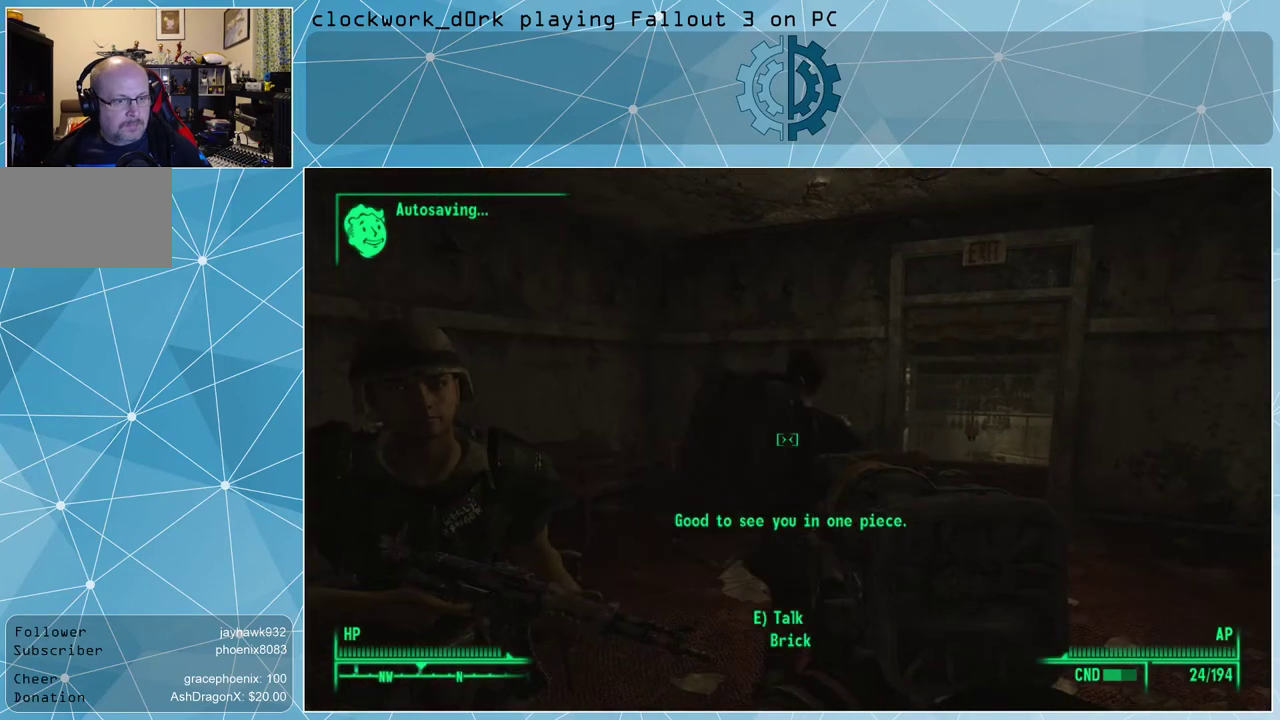
{"keys": [], "mouse": [], "events": []}
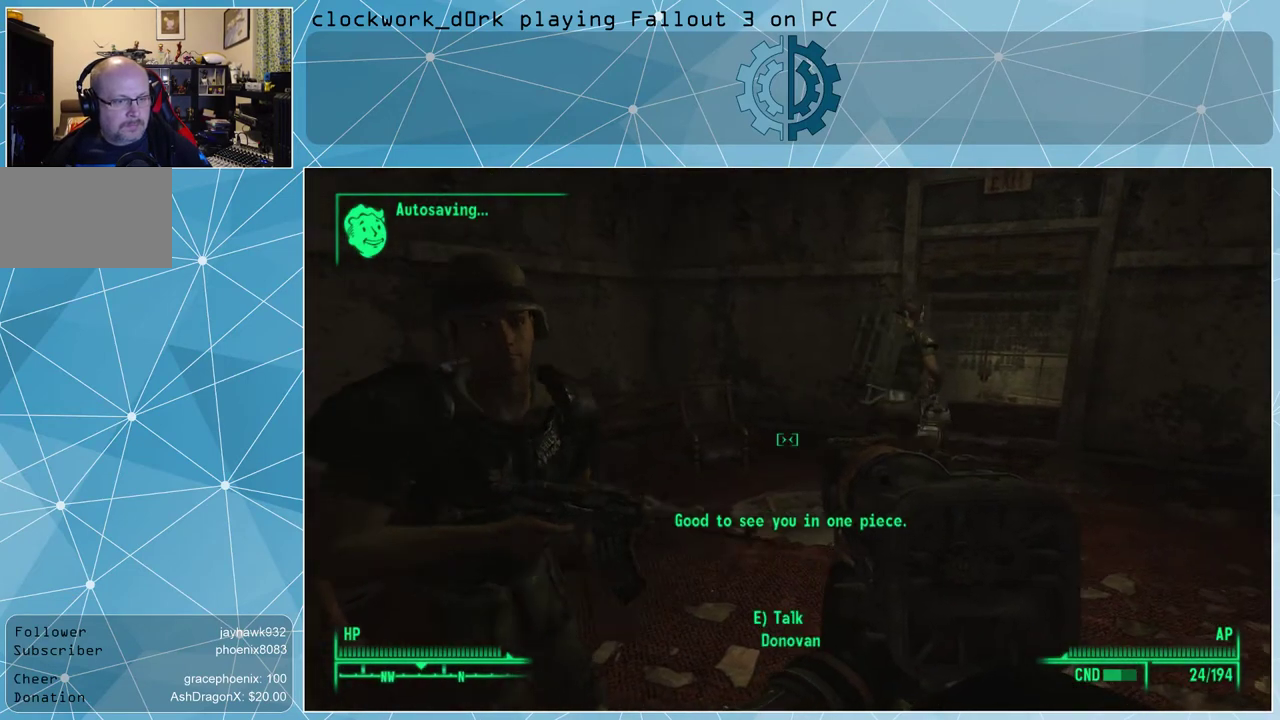
{"keys": [], "mouse": [], "events": []}
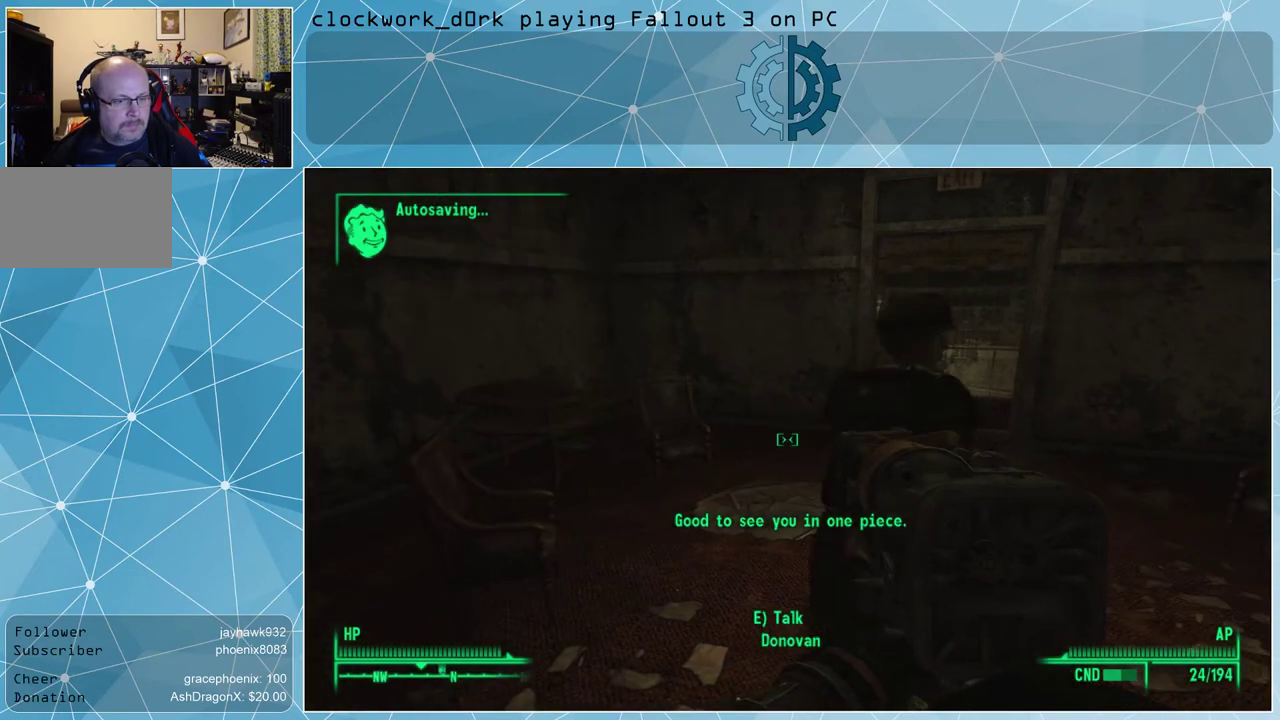
{"keys": ["w"], "mouse": [], "events": [[200, "w", "down"]]}
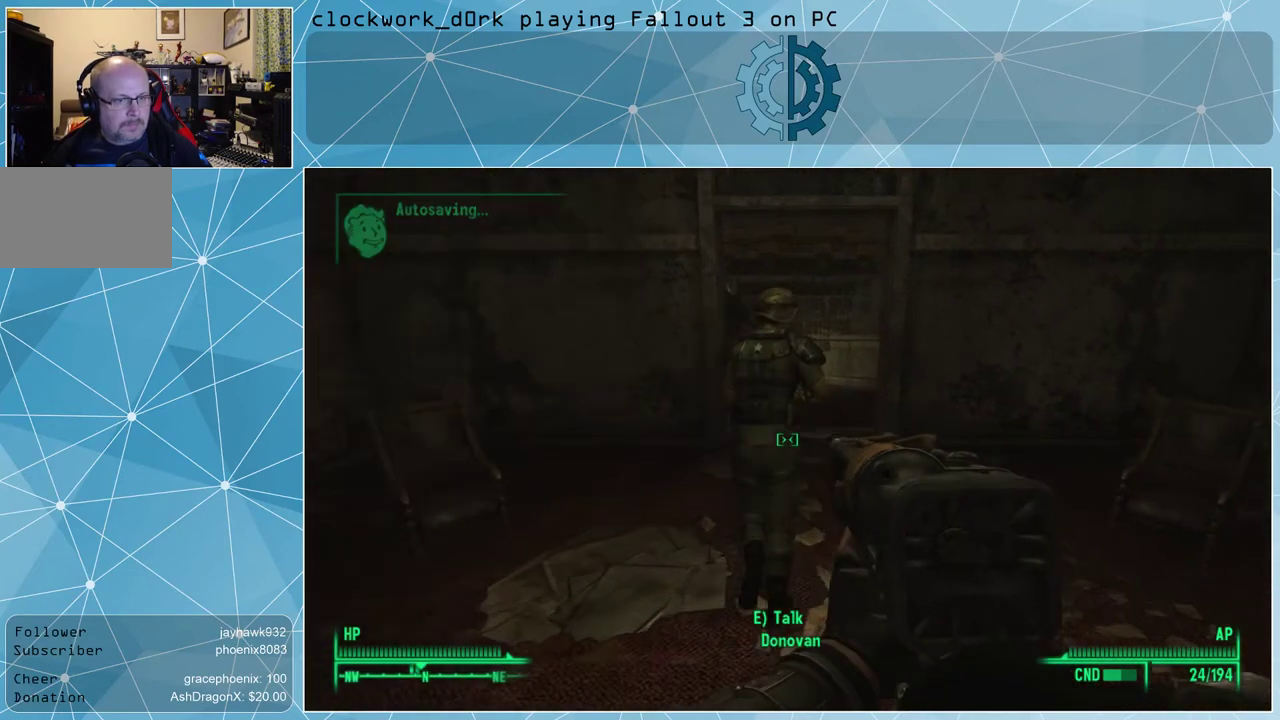
{"keys": ["w"], "mouse": [], "events": [[267, "d", "down"], [500, "d", "up"]]}
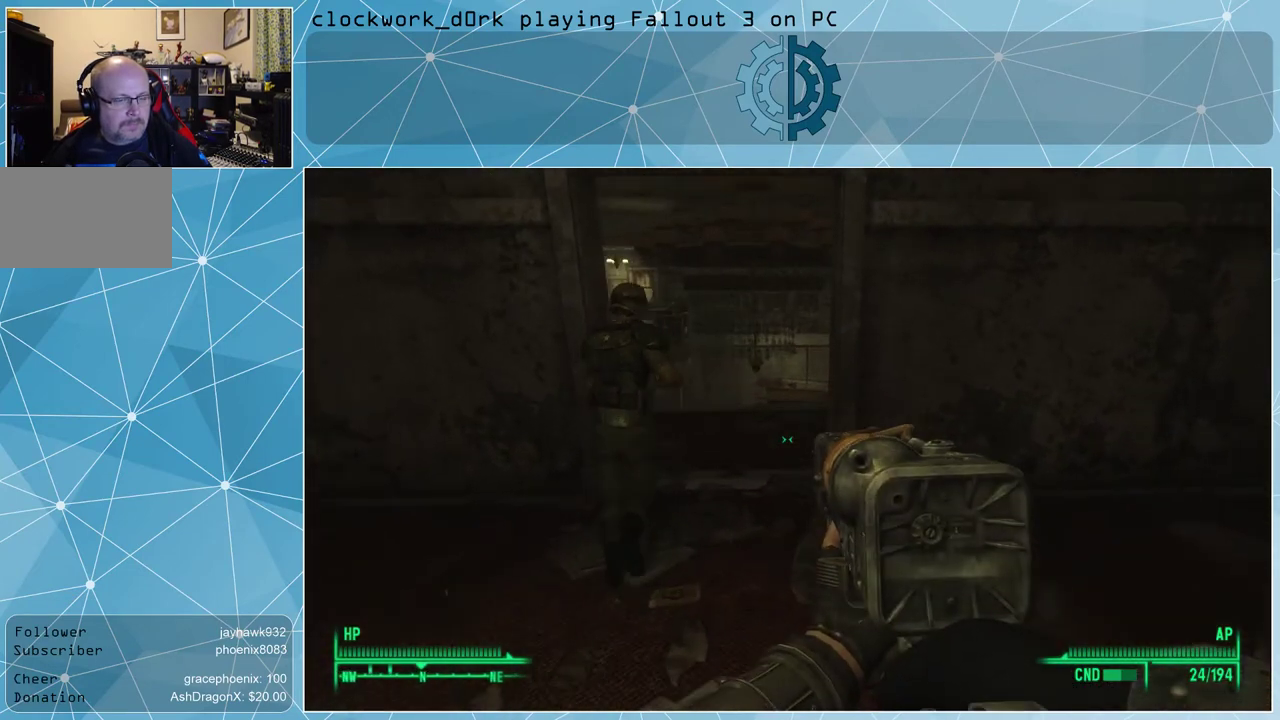
{"keys": ["w"], "mouse": [], "events": [[133, "w", "up"], [500, "w", "down"]]}
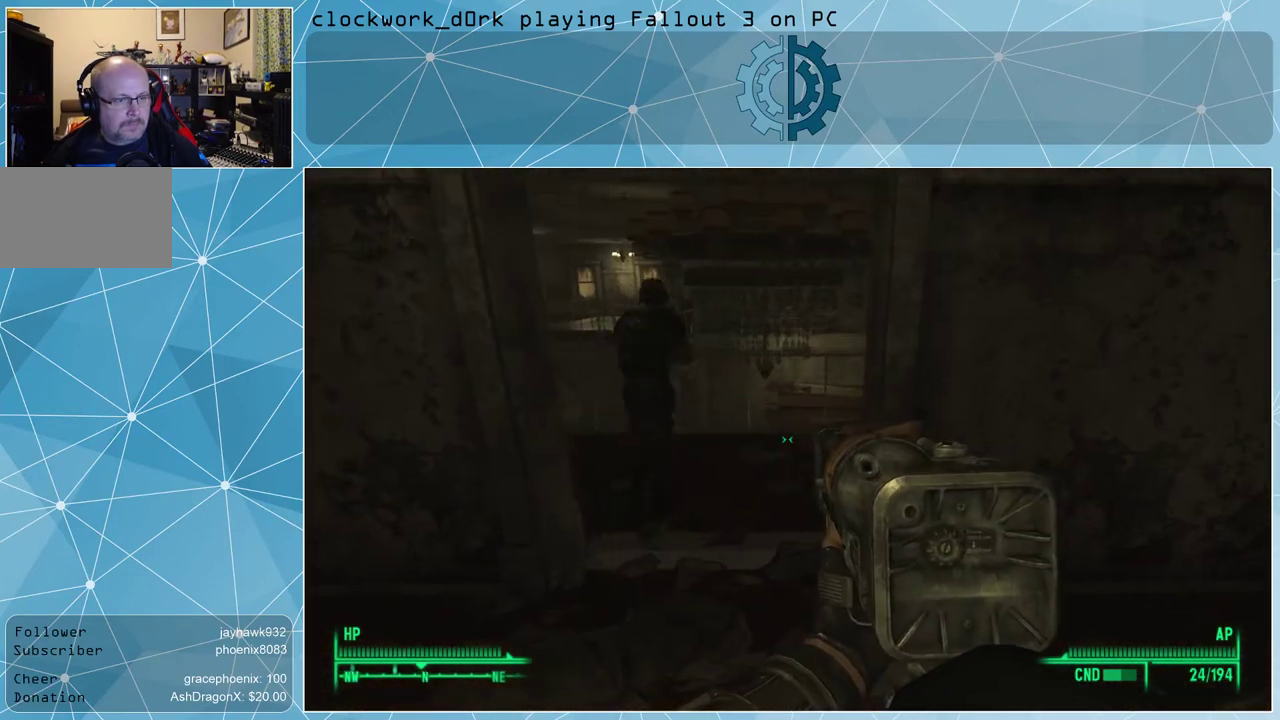
{"keys": ["d", "w"], "mouse": [], "events": [[267, "d", "down"]]}
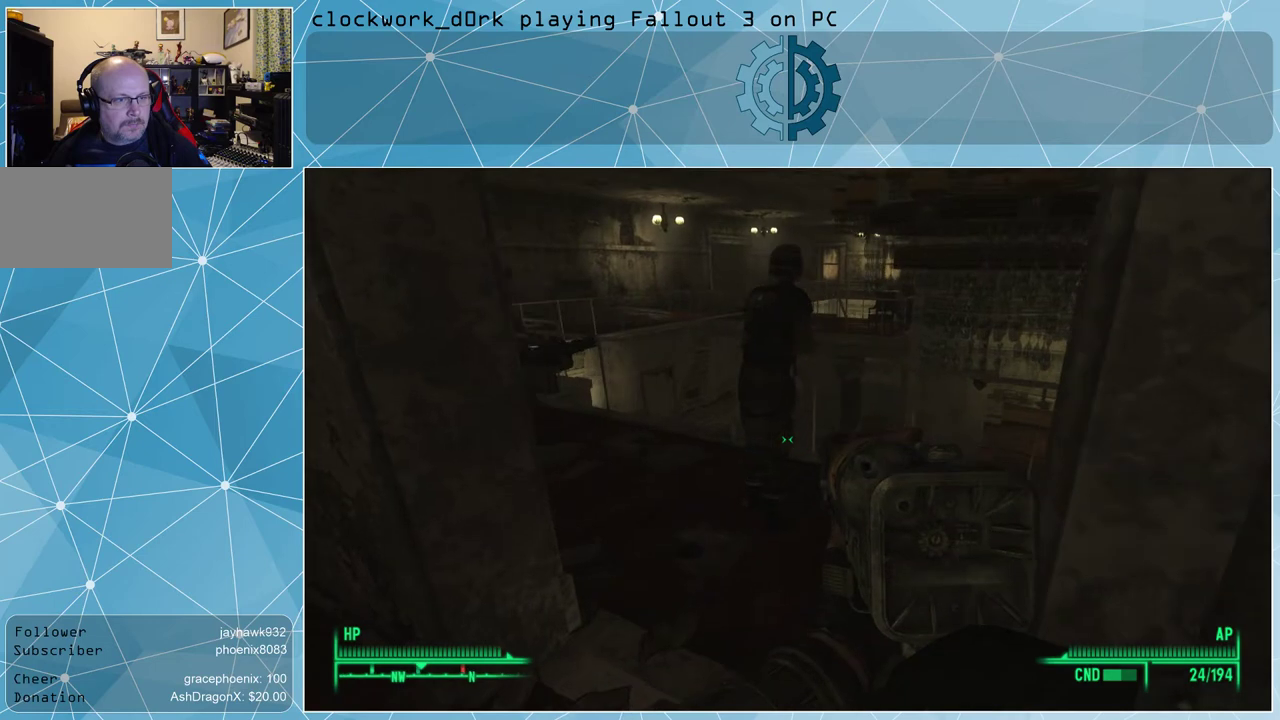
{"keys": [], "mouse": [], "events": [[267, "d", "up"], [367, "w", "up"]]}
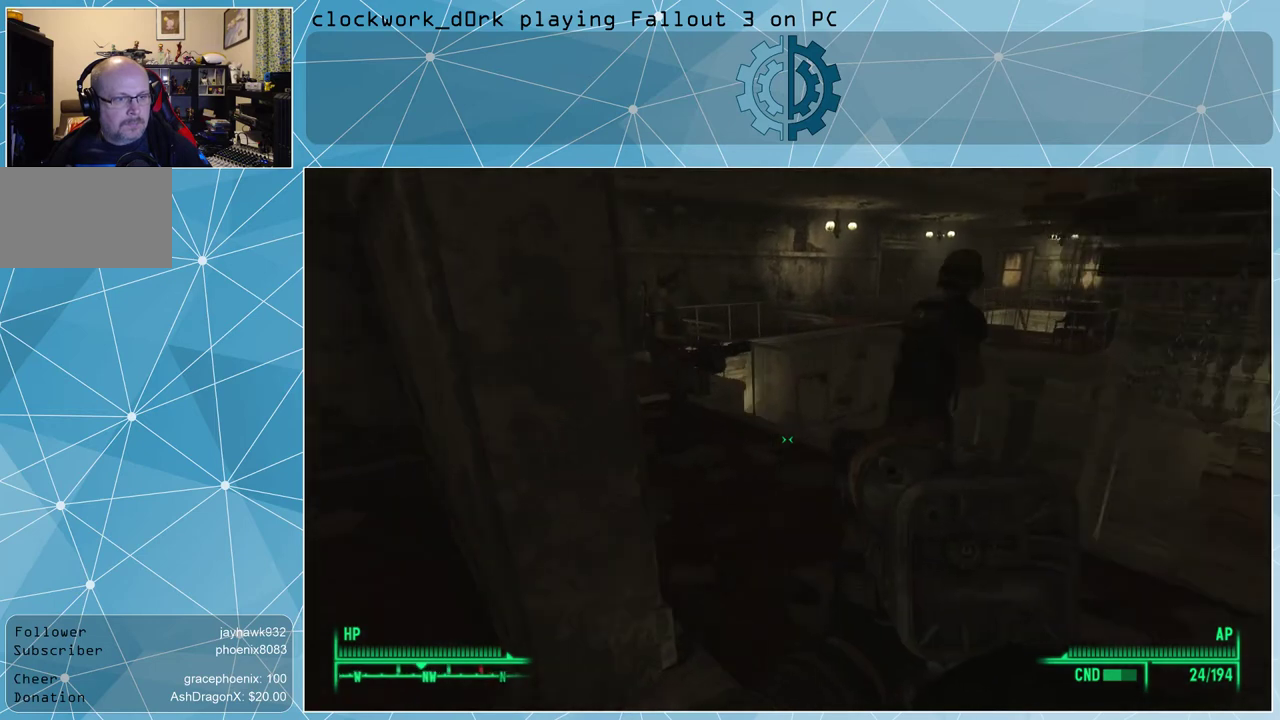
{"keys": [], "mouse": [], "events": []}
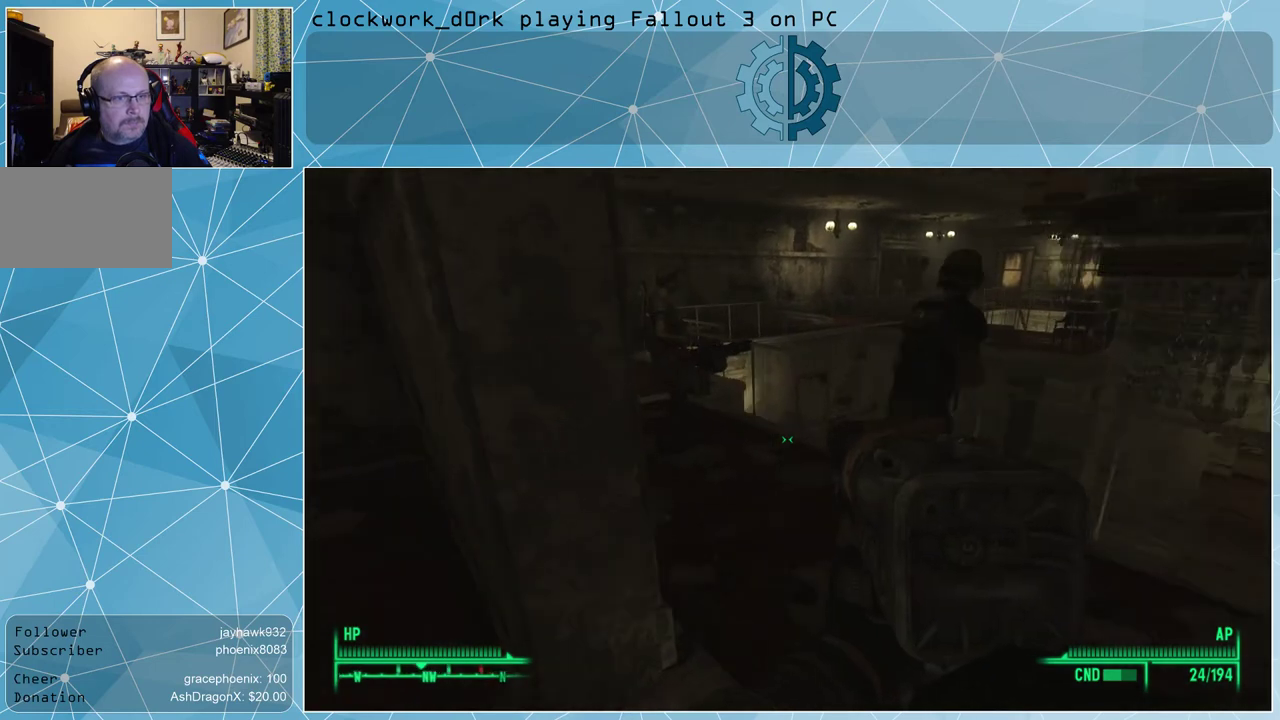
{"keys": [], "mouse": [], "events": [[100, "a", "down"], [100, "w", "down"], [300, "a", "up"], [300, "w", "up"]]}
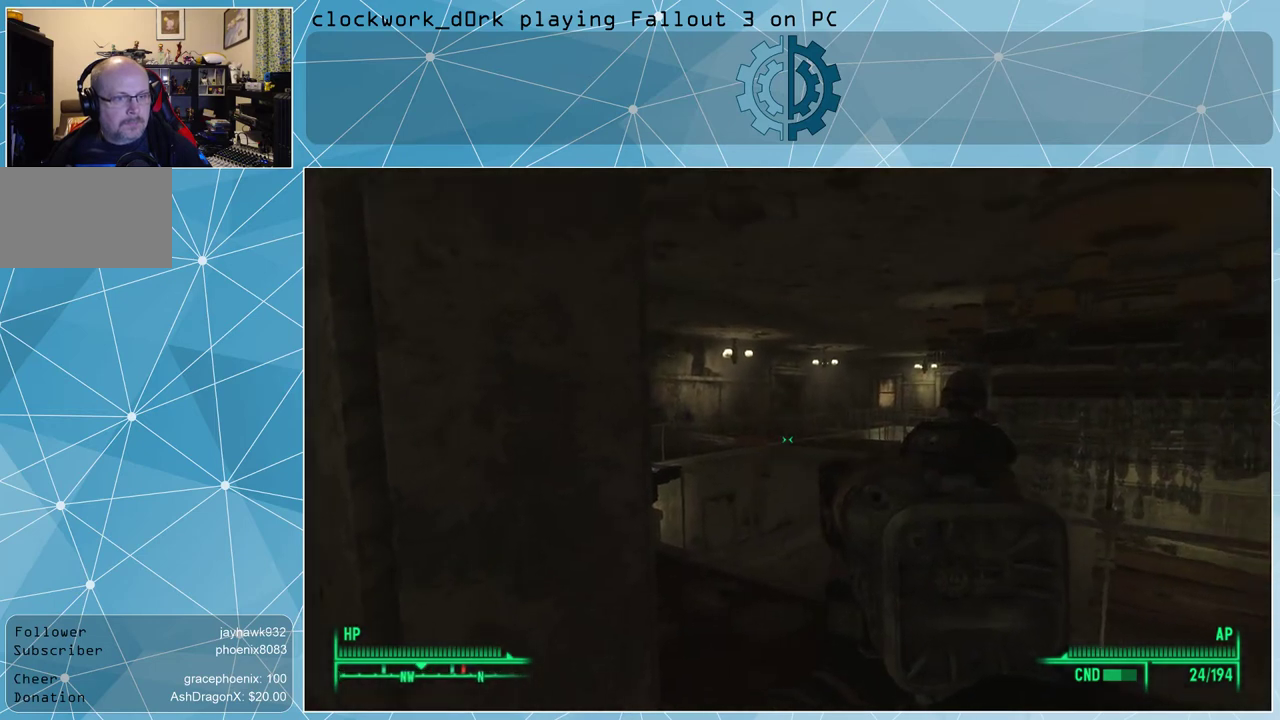
{"keys": [], "mouse": ["right"], "events": [[33, "mouse_right", "down"]]}
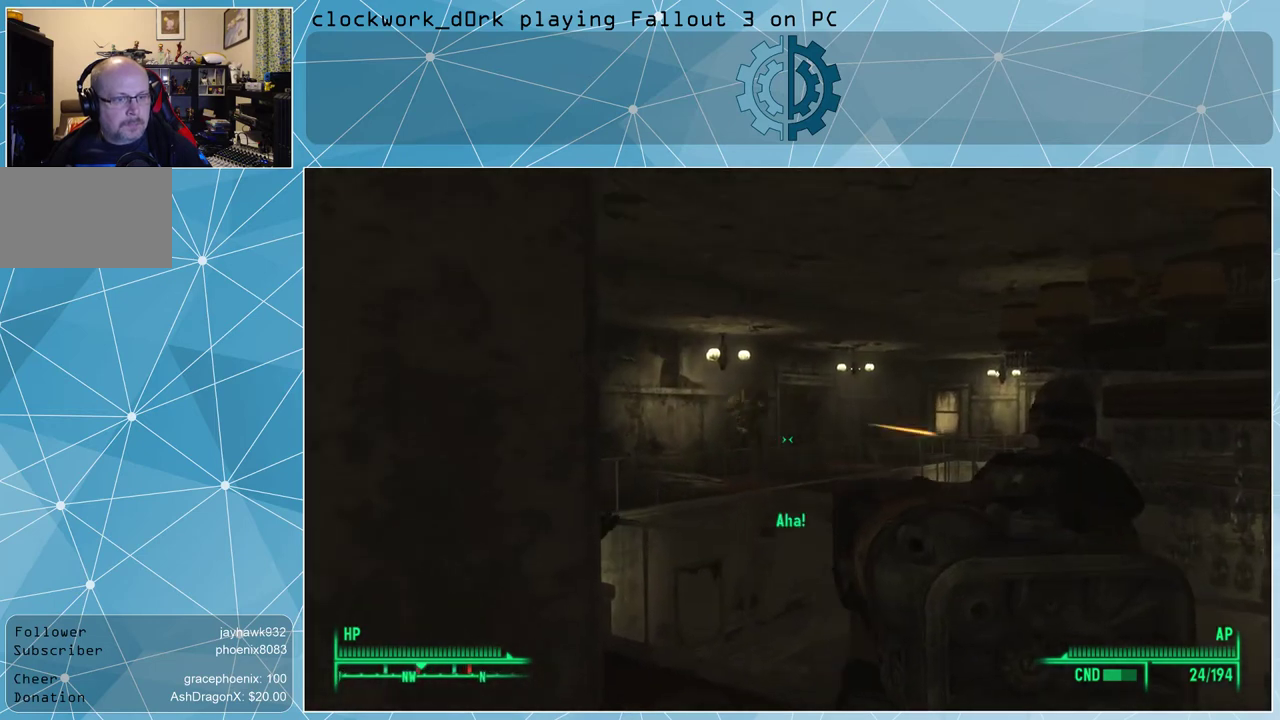
{"keys": [], "mouse": ["left", "right"], "events": [[500, "mouse_left", "down"]]}
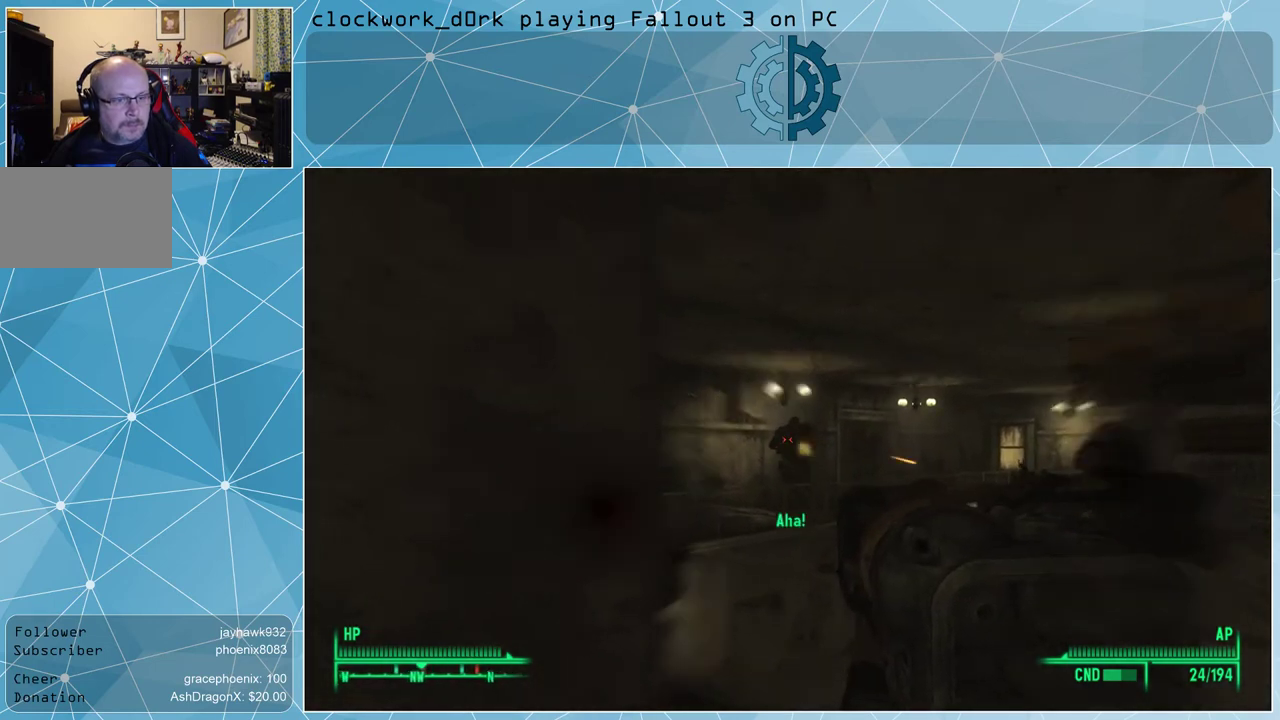
{"keys": [], "mouse": ["right"], "events": [[100, "mouse_left", "up"]]}
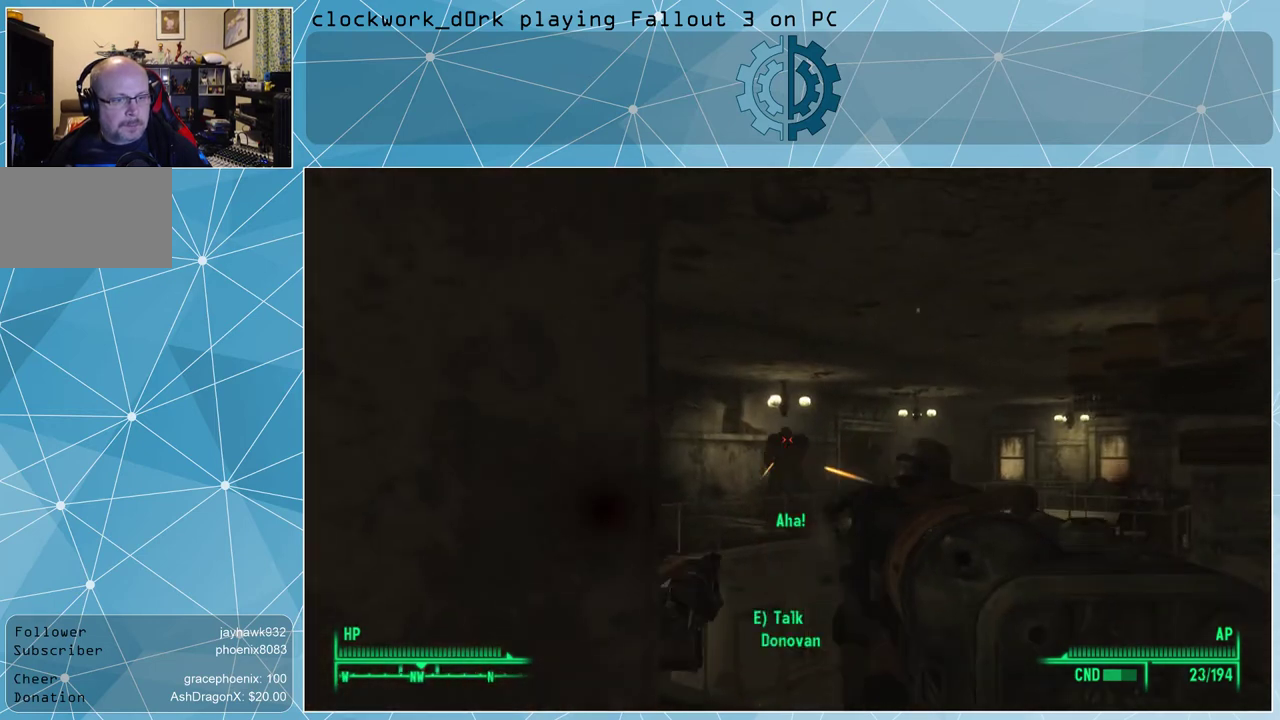
{"keys": [], "mouse": ["right"], "events": [[233, "mouse_left", "down"], [300, "mouse_left", "up"]]}
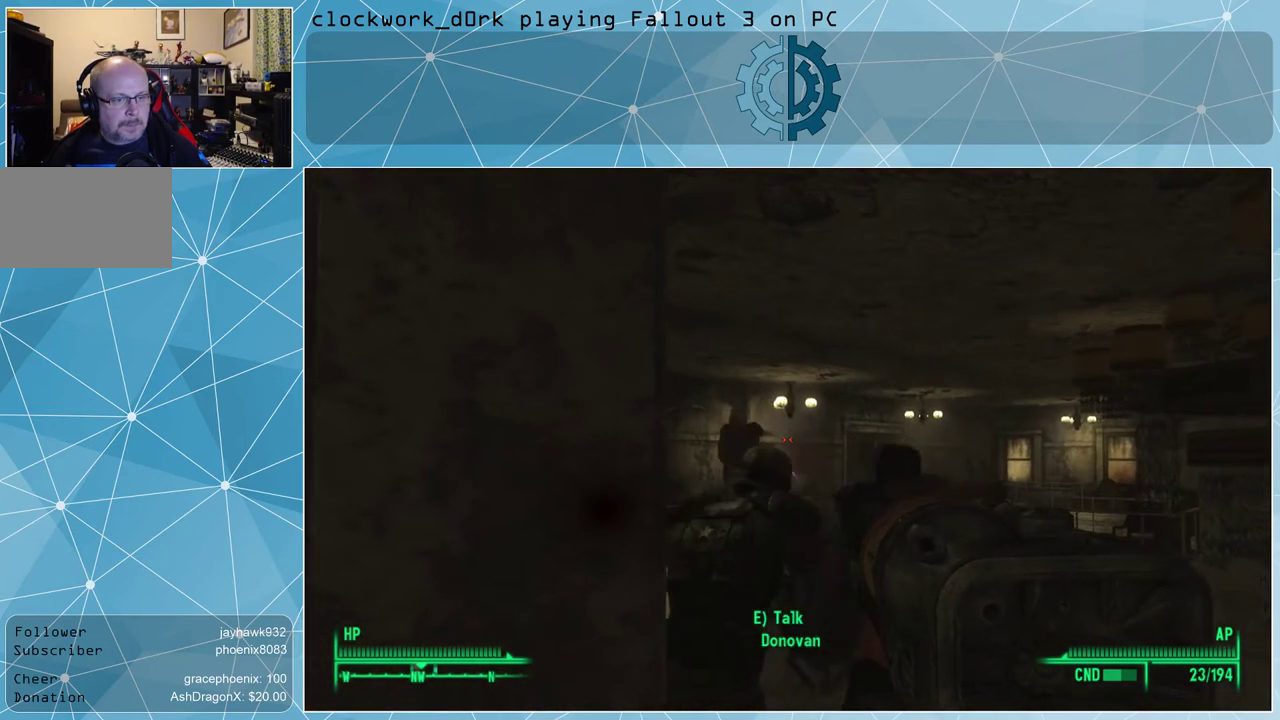
{"keys": [], "mouse": ["right"], "events": []}
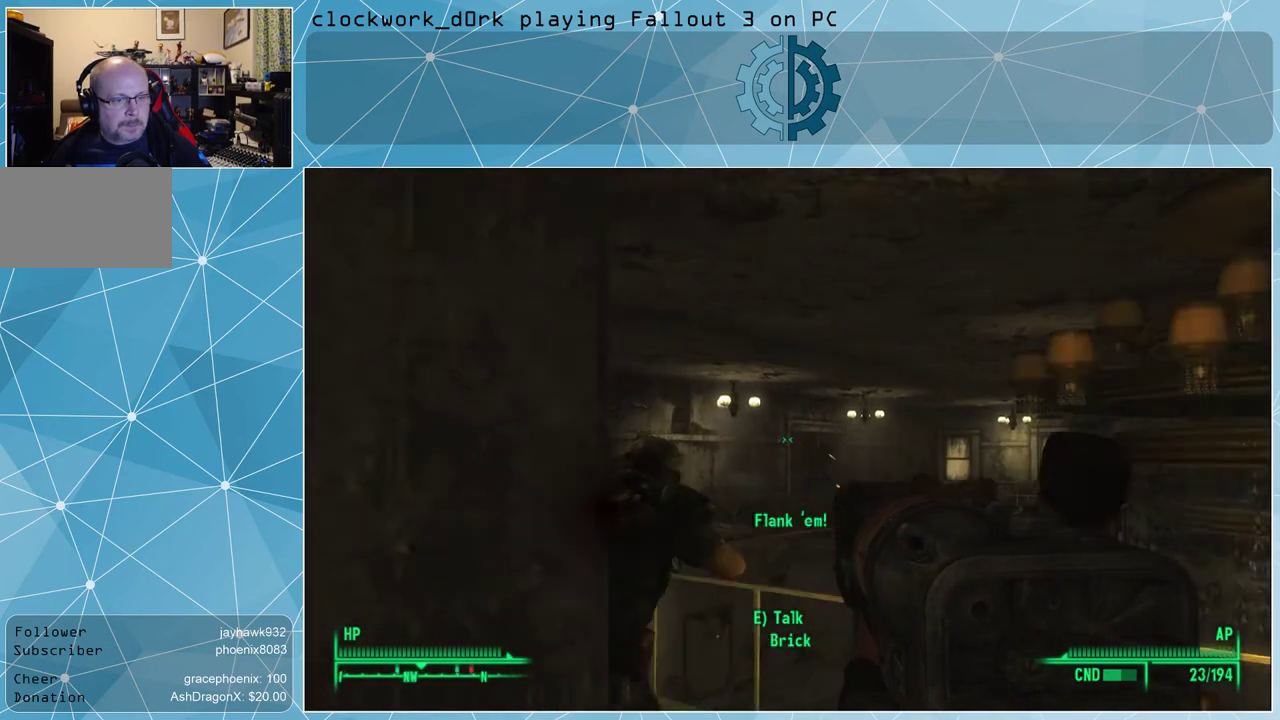
{"keys": [], "mouse": ["right"], "events": []}
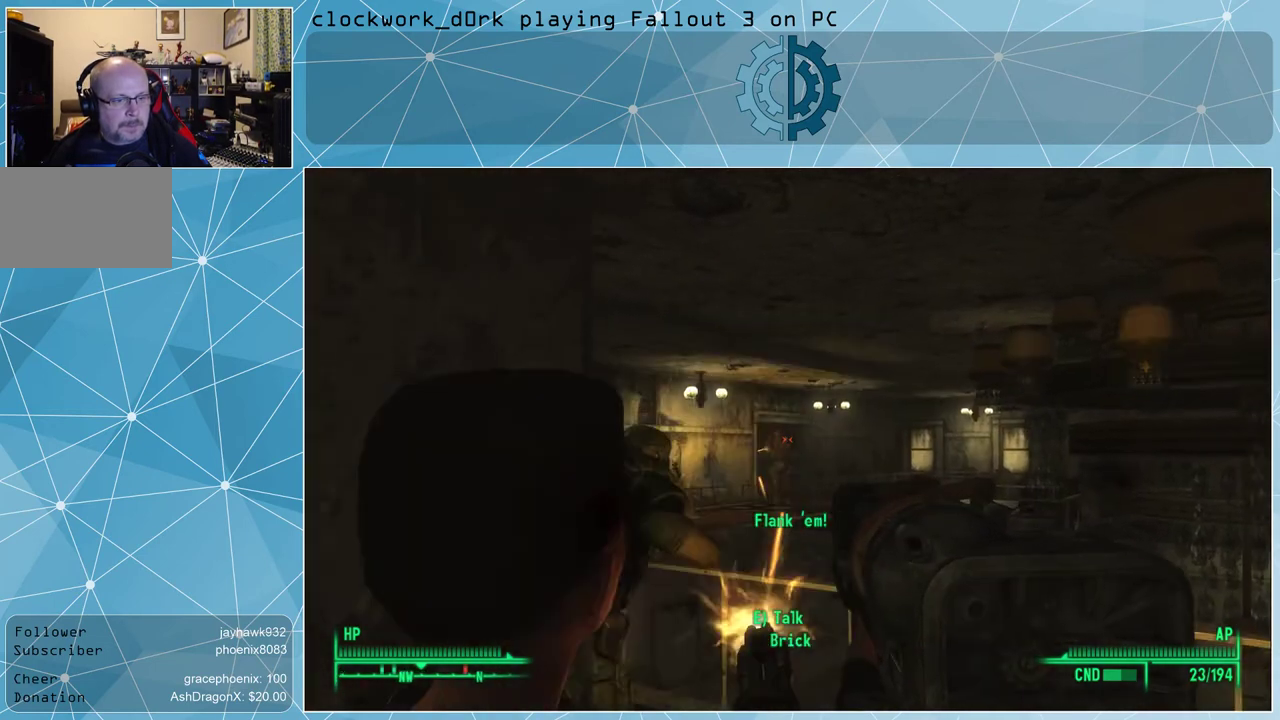
{"keys": [], "mouse": ["right"], "events": [[300, "d", "down"], [400, "d", "up"]]}
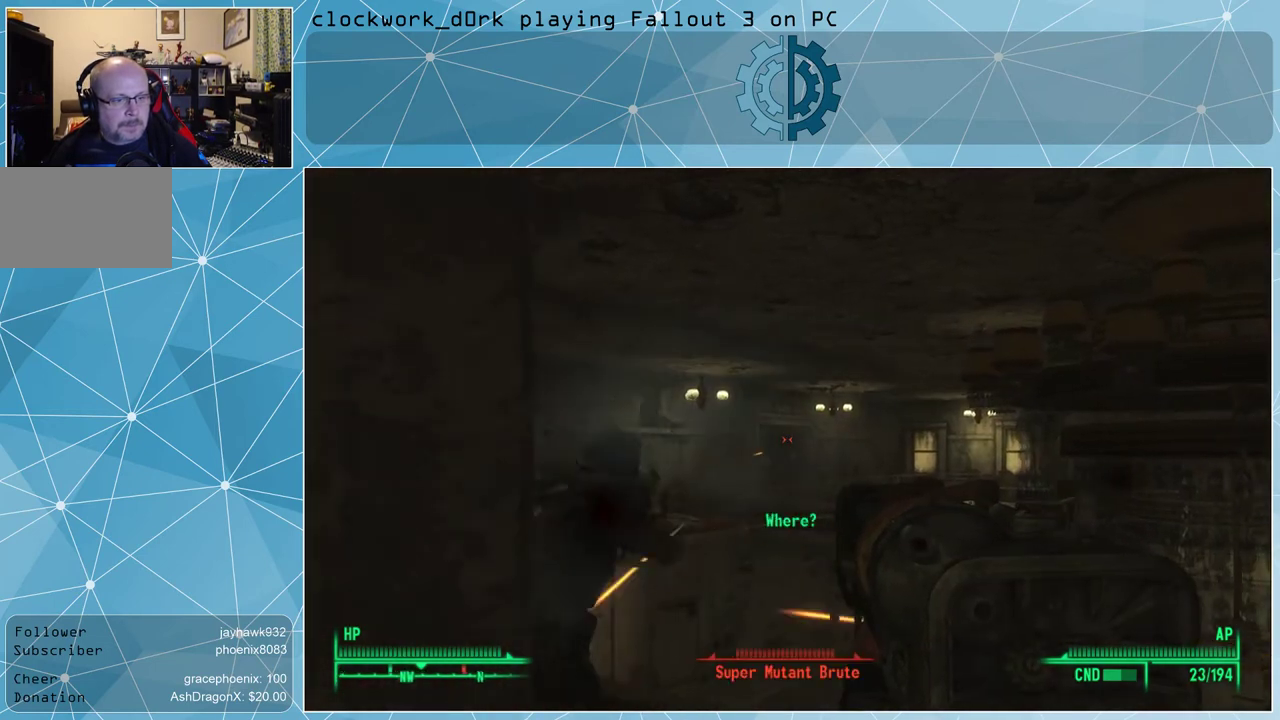
{"keys": [], "mouse": [], "events": [[33, "mouse_right", "up"], [33, "v", "down"], [100, "v", "up"]]}
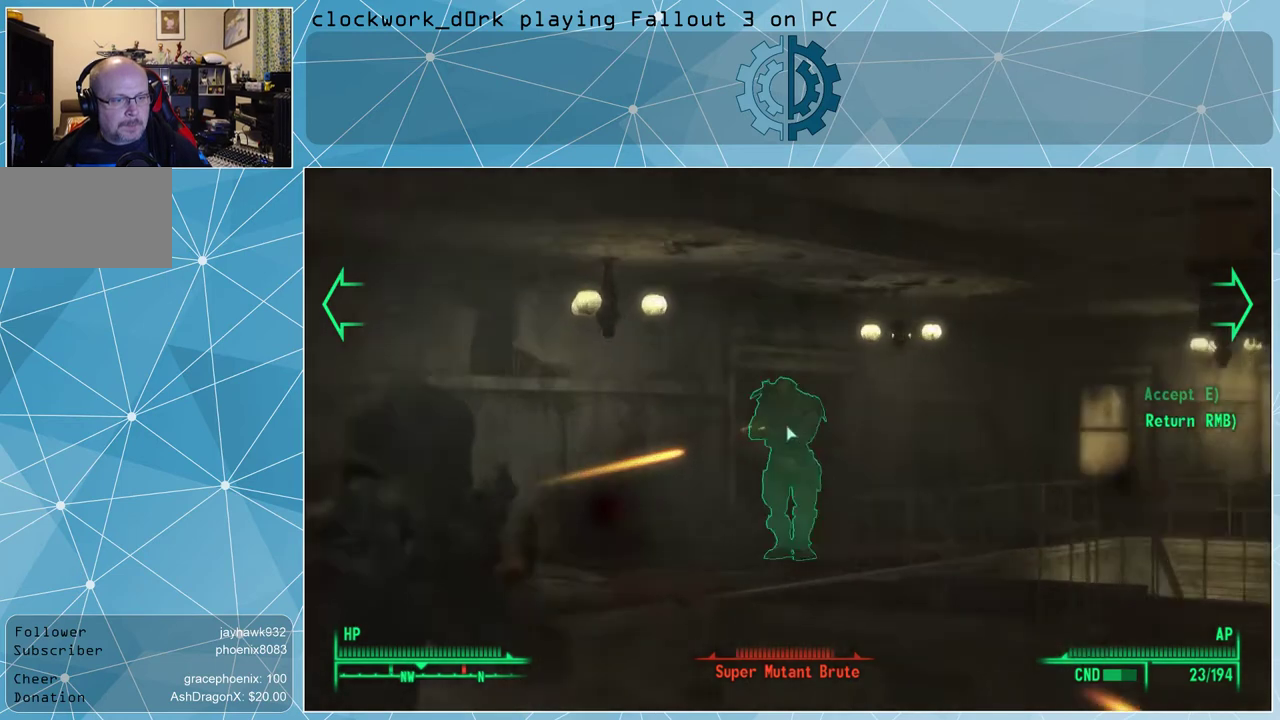
{"keys": [], "mouse": [], "events": []}
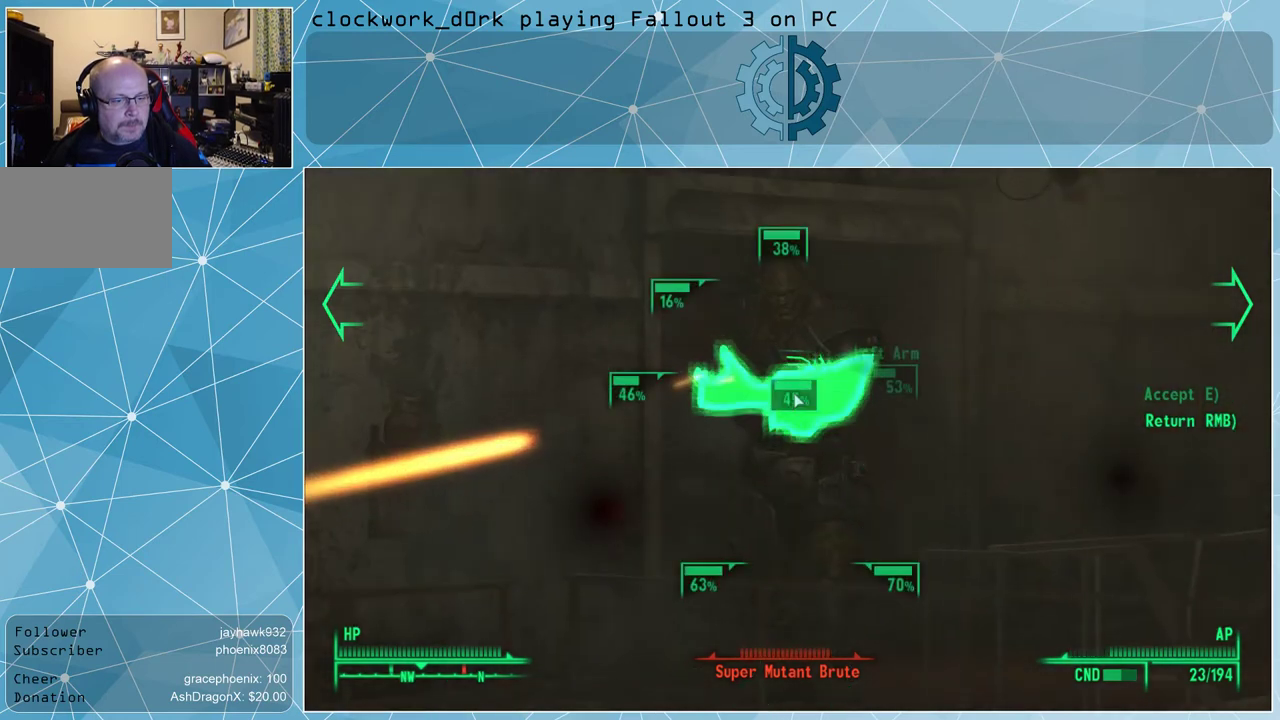
{"keys": [], "mouse": [], "events": []}
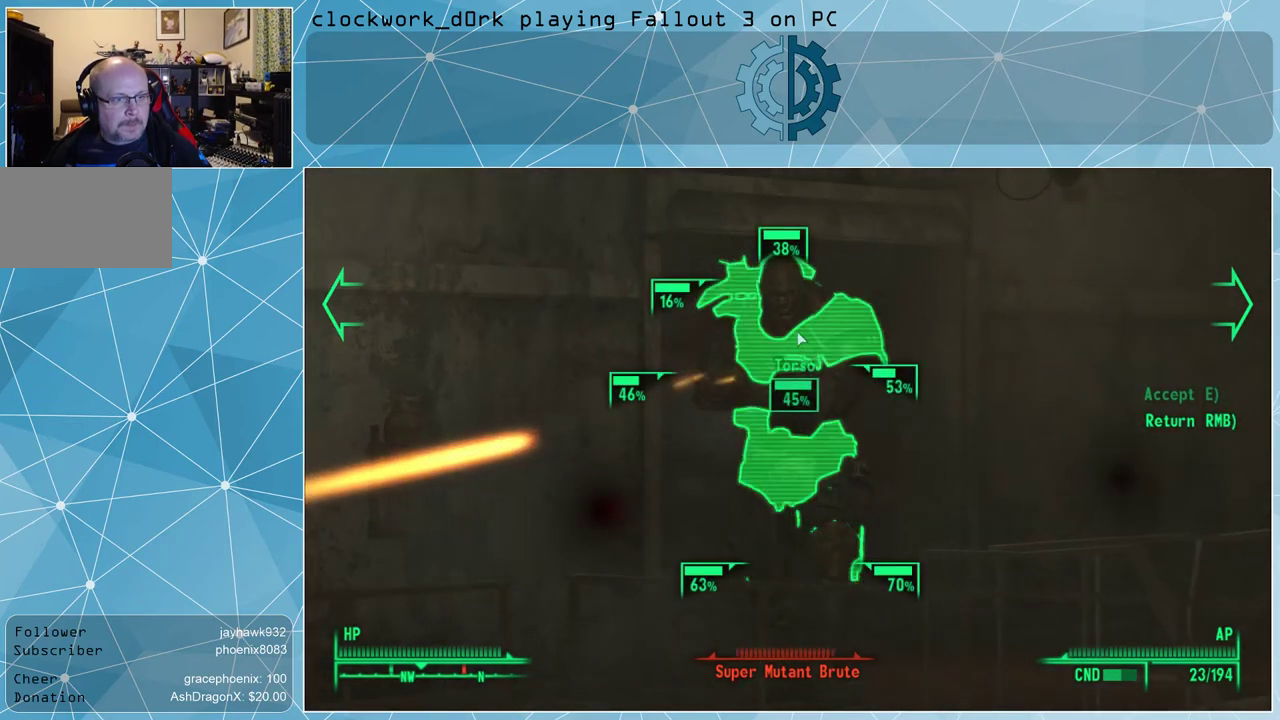
{"keys": [], "mouse": [], "events": []}
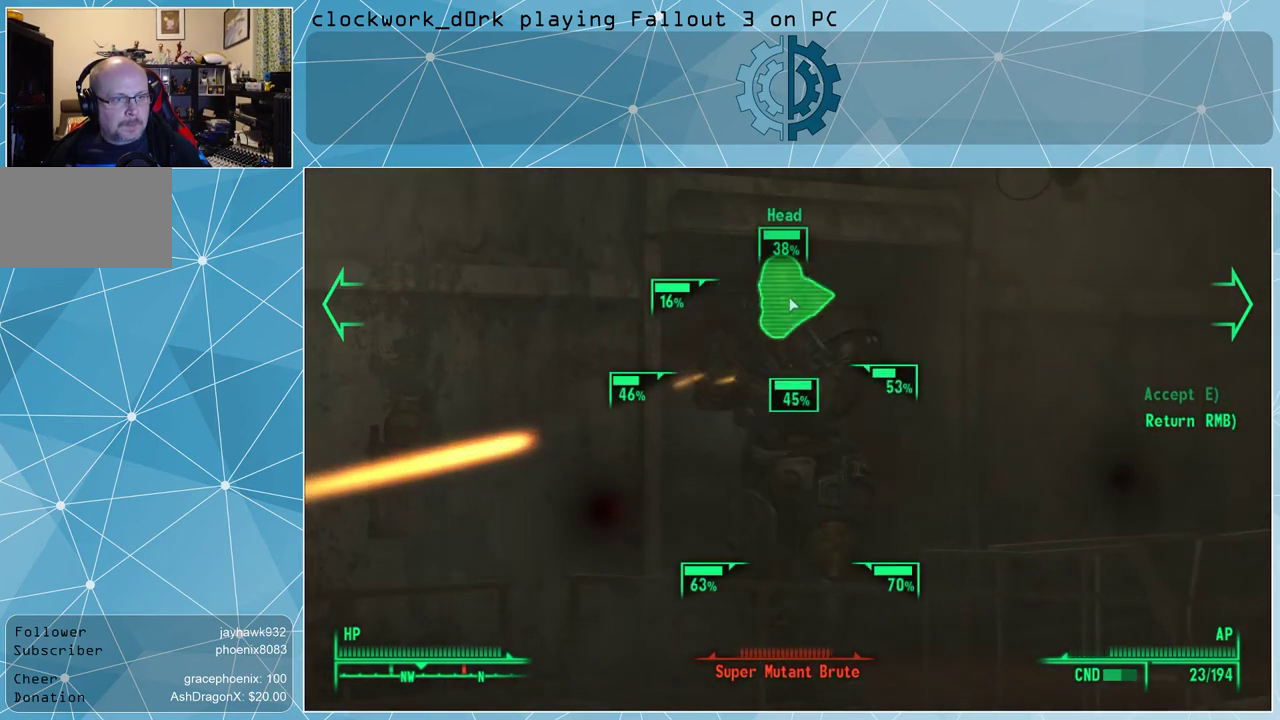
{"keys": [], "mouse": [], "events": []}
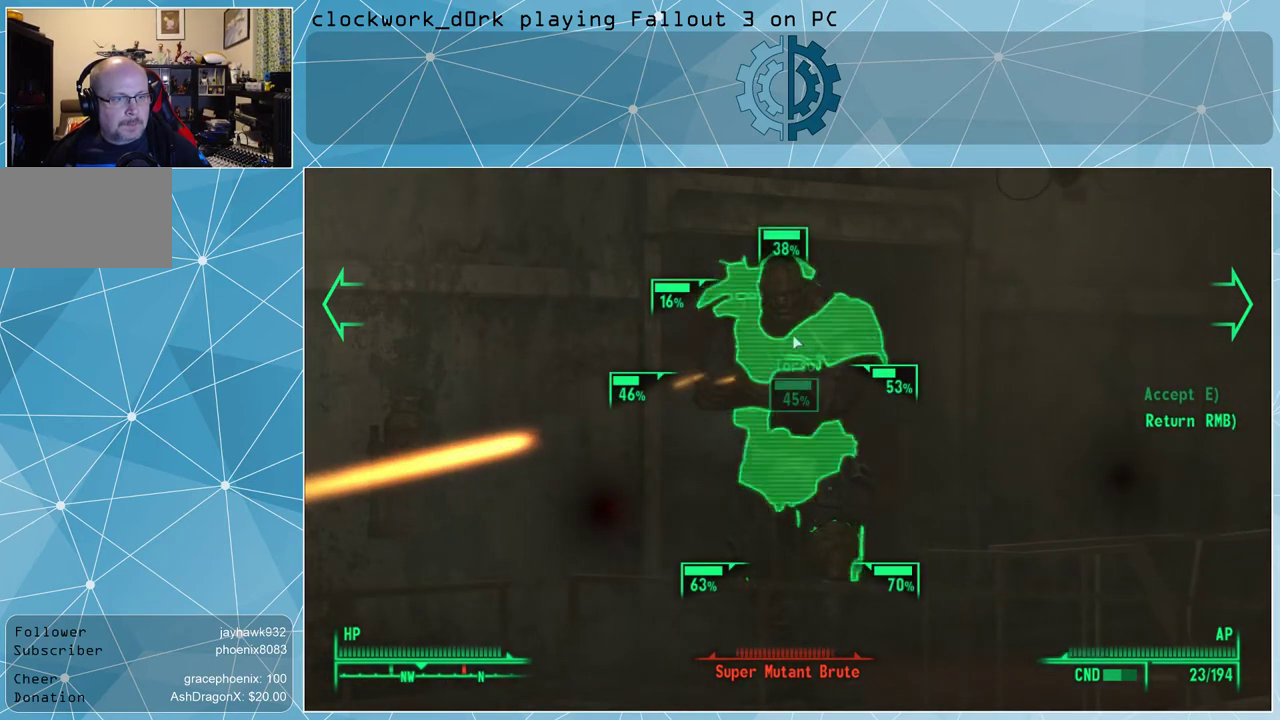
{"keys": [], "mouse": [], "events": []}
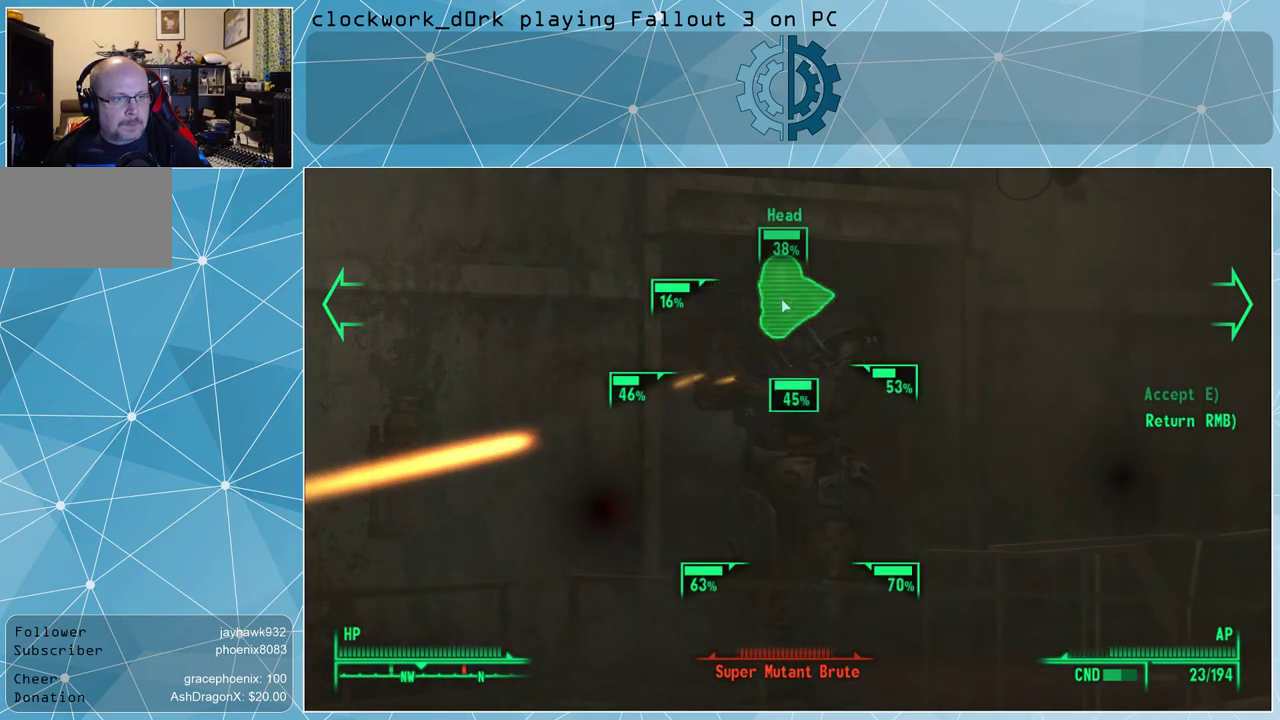
{"keys": [], "mouse": [], "events": []}